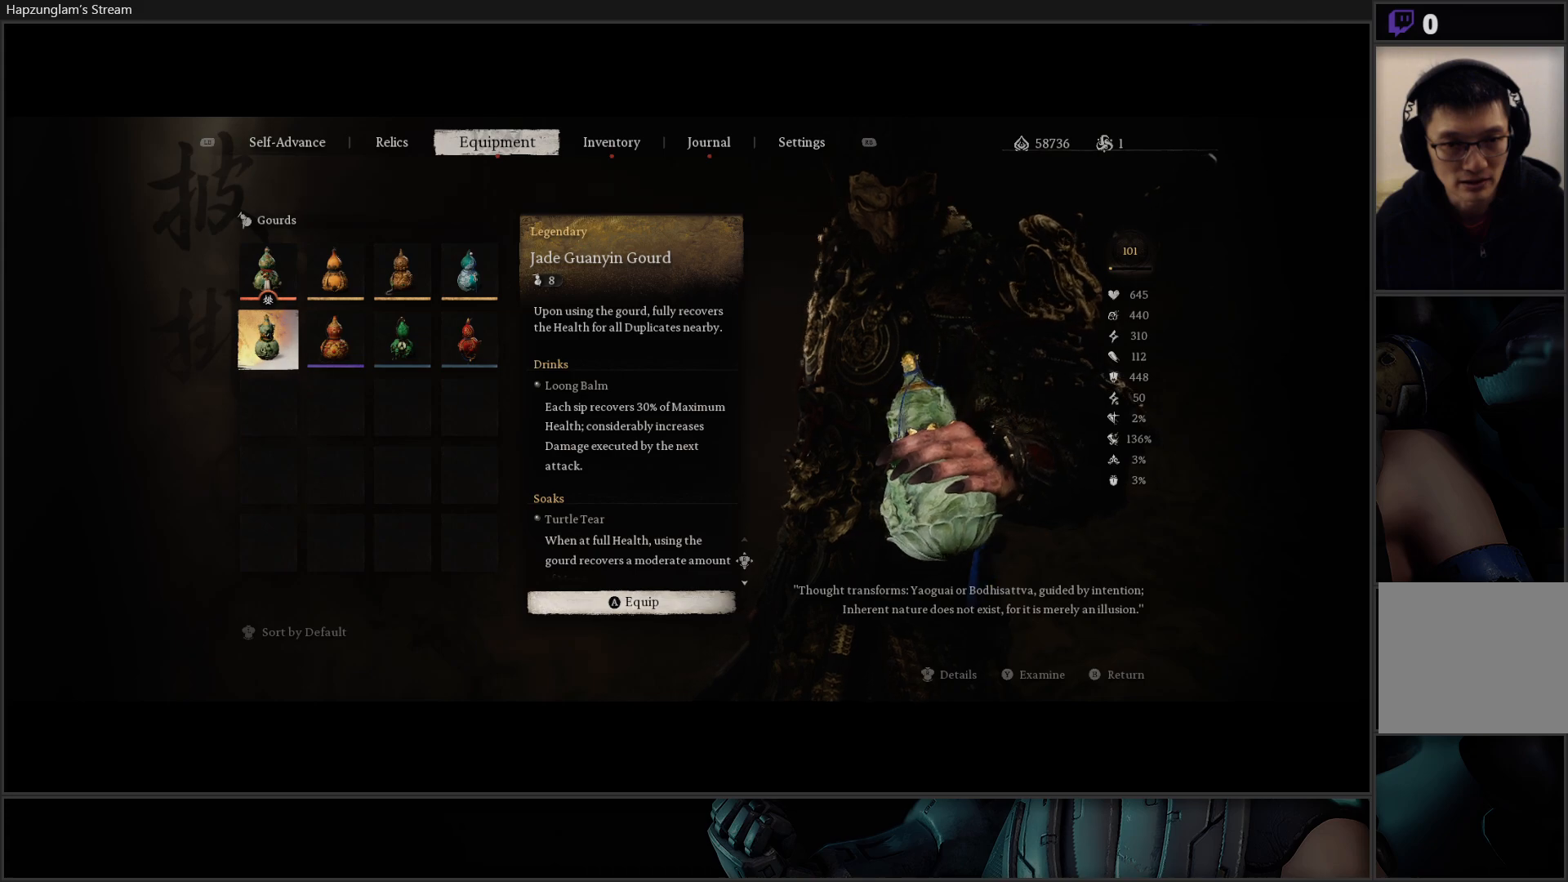
Gameplay with a controller (Xbox layout); each line is a JSON object with the inputs held at the frame after it. "events" lists button and stick changes between this image and that frame as [ms after this image, input, new state], when the widget could be followed in between.
{"buttons": [], "left_stick": "center", "right_stick": "center", "events": [[234, "DPAD_RIGHT", "down"], [317, "DPAD_RIGHT", "up"]]}
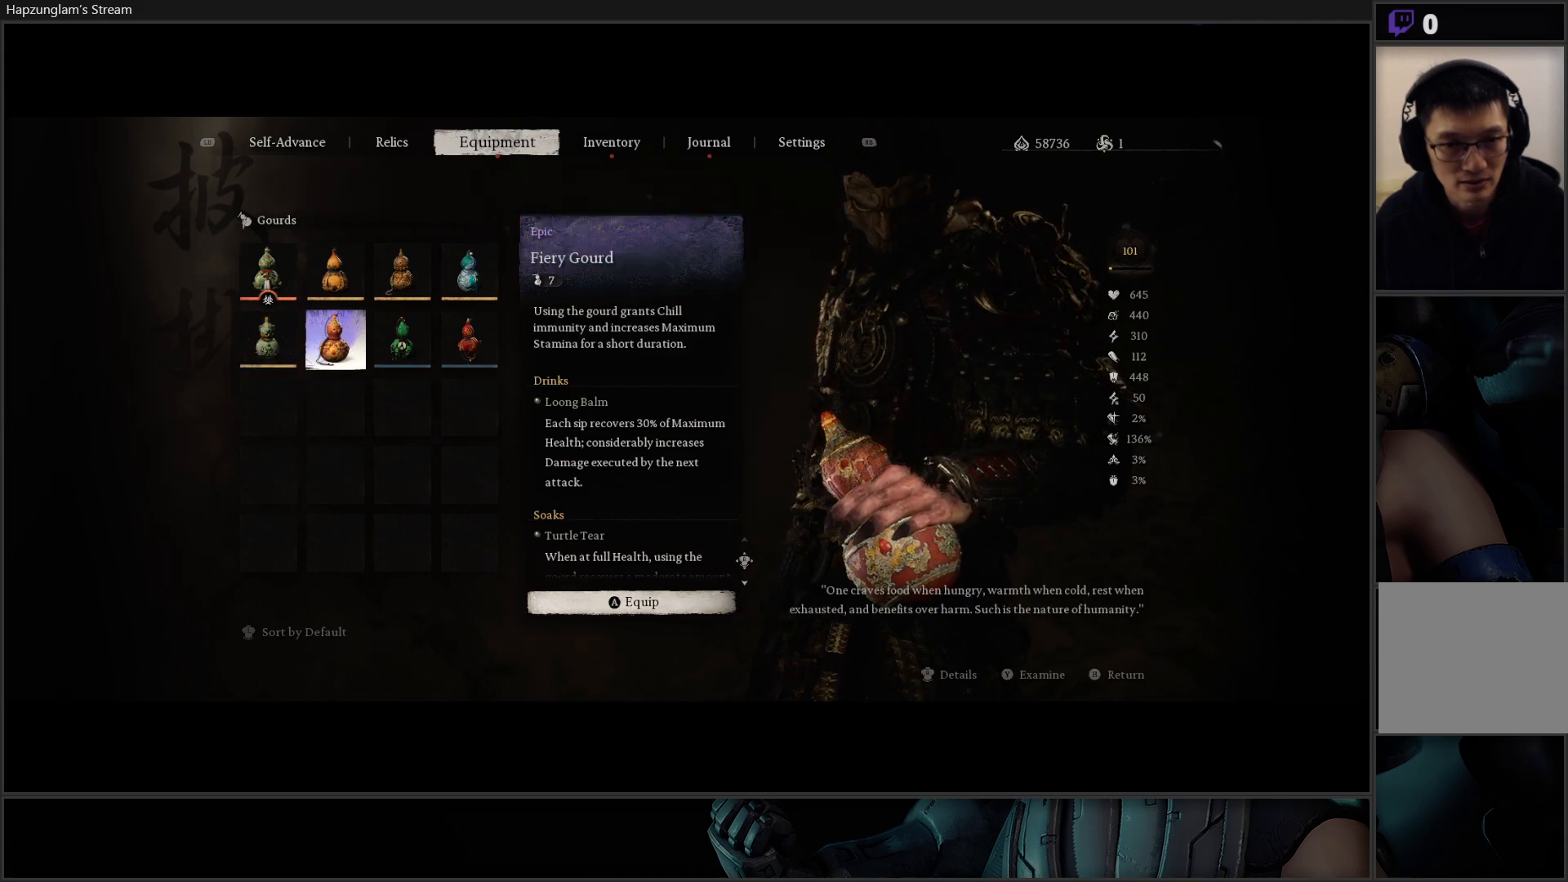
{"buttons": [], "left_stick": "center", "right_stick": "center", "events": [[383, "DPAD_RIGHT", "down"], [467, "DPAD_RIGHT", "up"]]}
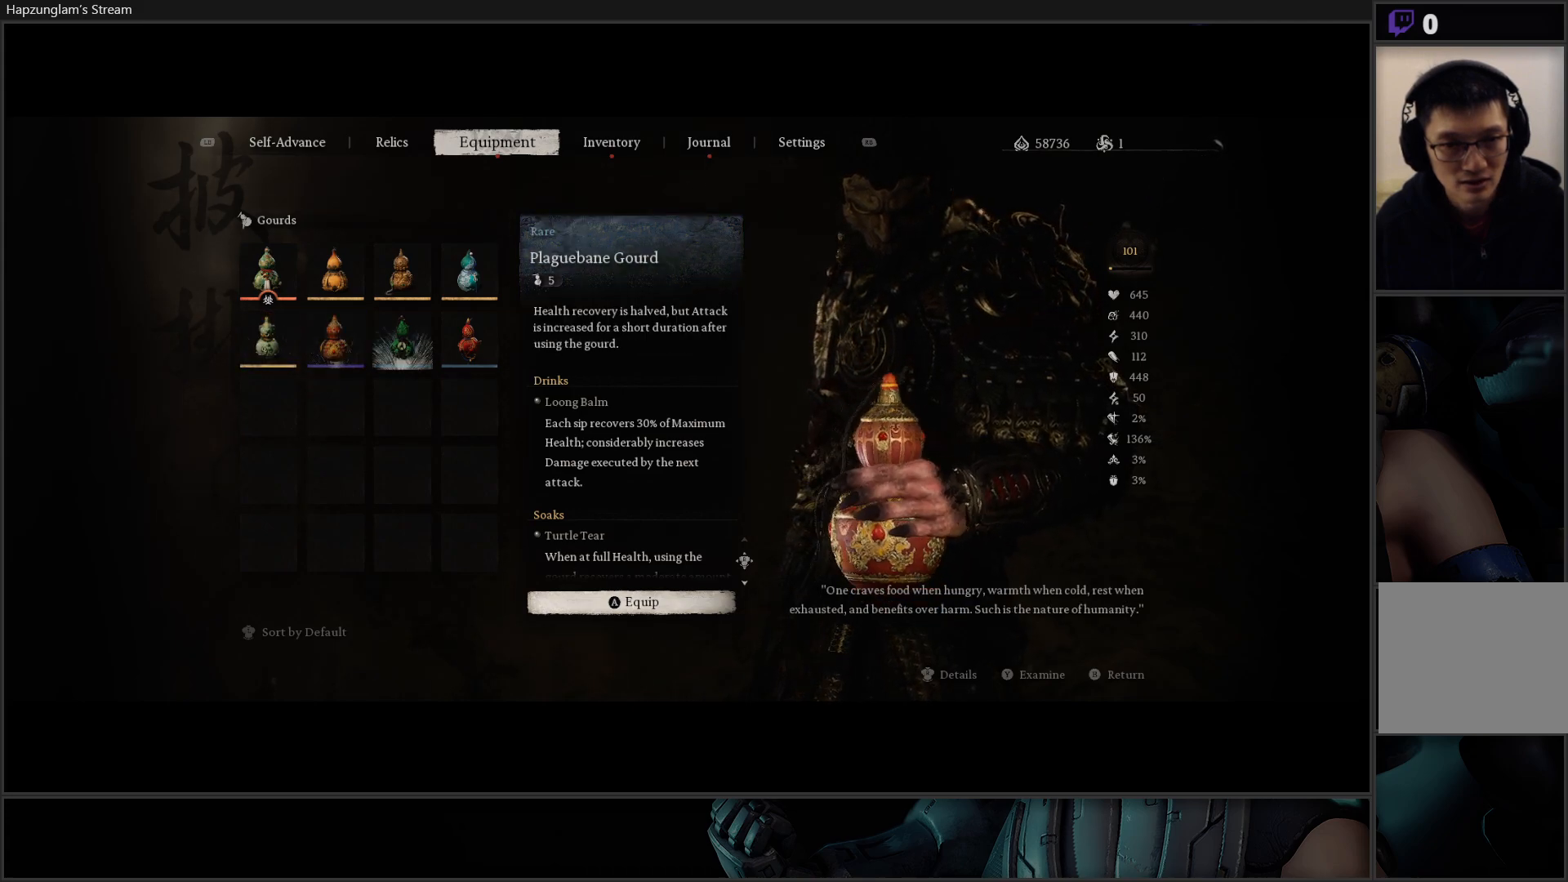
{"buttons": [], "left_stick": "center", "right_stick": "center", "events": [[67, "DPAD_RIGHT", "down"], [184, "DPAD_RIGHT", "up"]]}
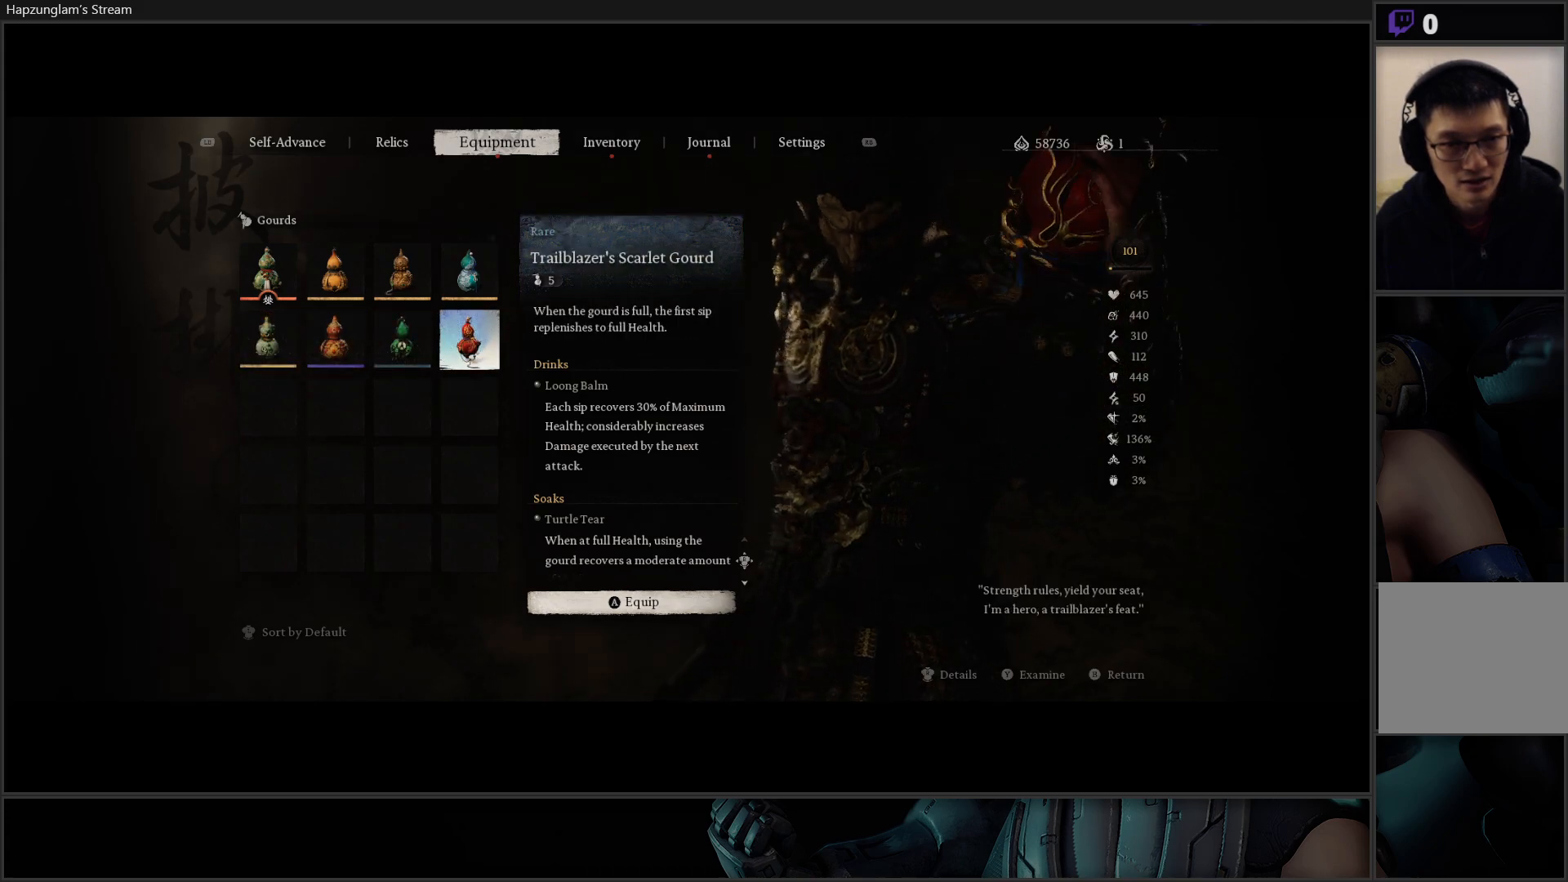
{"buttons": [], "left_stick": "center", "right_stick": "center", "events": [[200, "DPAD_UP", "down"], [300, "DPAD_UP", "up"]]}